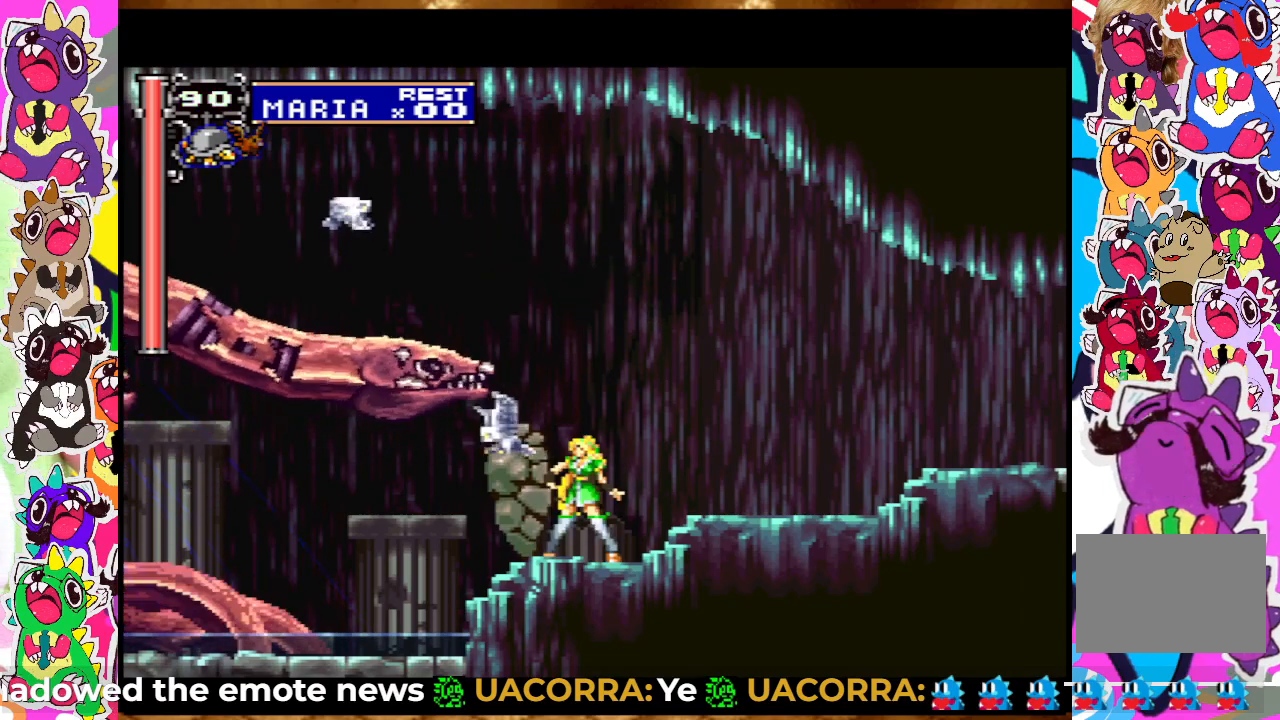
Gameplay with a controller (PlayStation layout); each line is a JSON object with the inputs held at the frame after it. "events" lists button and stick changes between this image and that frame as [ms after this image, input, new state], when the widget could be followed in between. Not read: L3 R3.
{"buttons": ["DPAD_UP"], "left_stick": "center", "right_stick": "center", "events": [[167, "SQUARE", "up"], [250, "SQUARE", "down"], [300, "SQUARE", "up"], [467, "SQUARE", "down"], [483, "SQUARE", "up"]]}
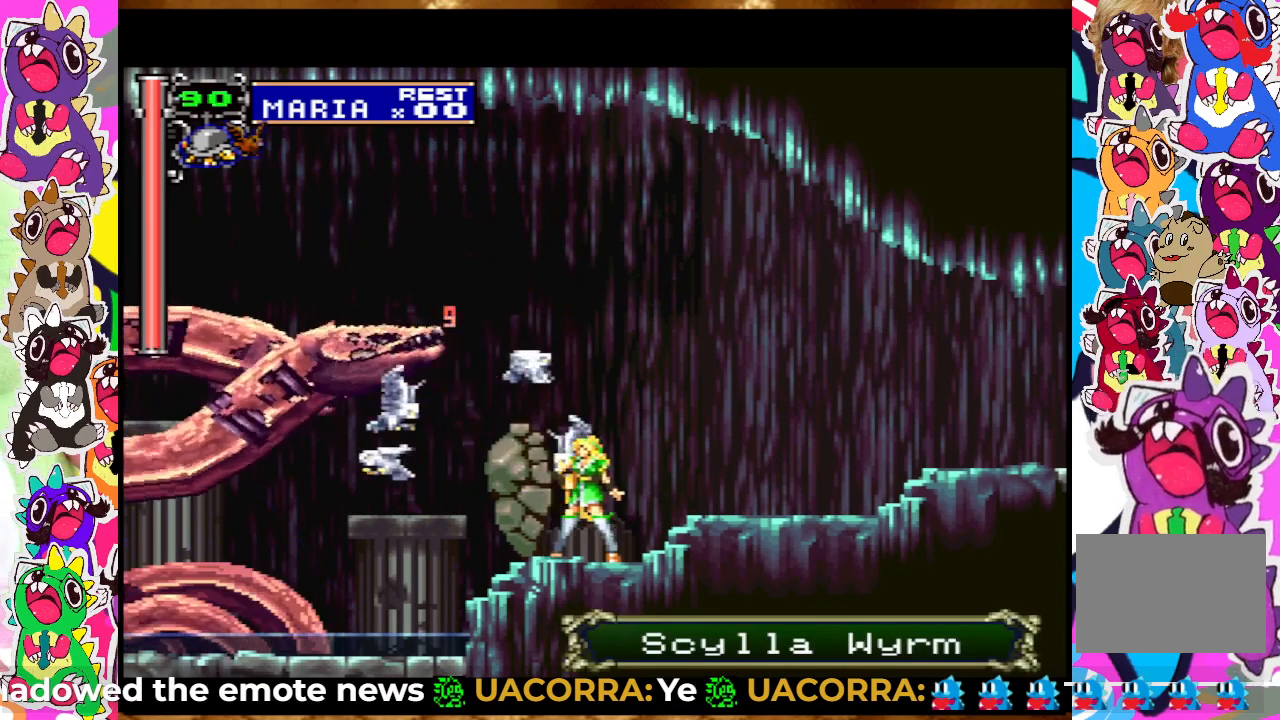
{"buttons": ["SQUARE", "DPAD_UP"], "left_stick": "center", "right_stick": "center", "events": [[183, "SQUARE", "down"], [217, "SQUARE", "up"], [300, "SQUARE", "down"], [367, "SQUARE", "up"], [400, "SQUARE", "down"], [467, "SQUARE", "up"], [500, "SQUARE", "down"]]}
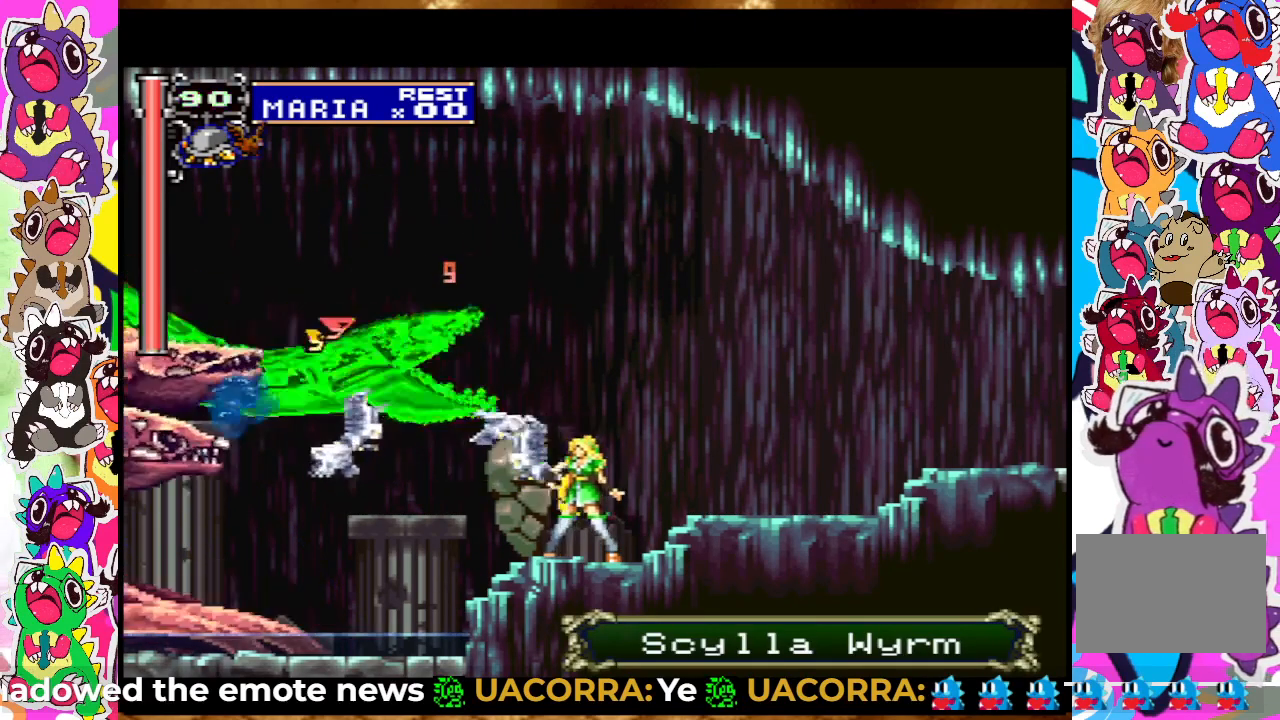
{"buttons": ["SQUARE", "DPAD_UP"], "left_stick": "center", "right_stick": "center", "events": [[217, "SQUARE", "up"], [250, "SQUARE", "down"], [333, "SQUARE", "up"], [367, "SQUARE", "down"], [467, "SQUARE", "up"], [500, "SQUARE", "down"]]}
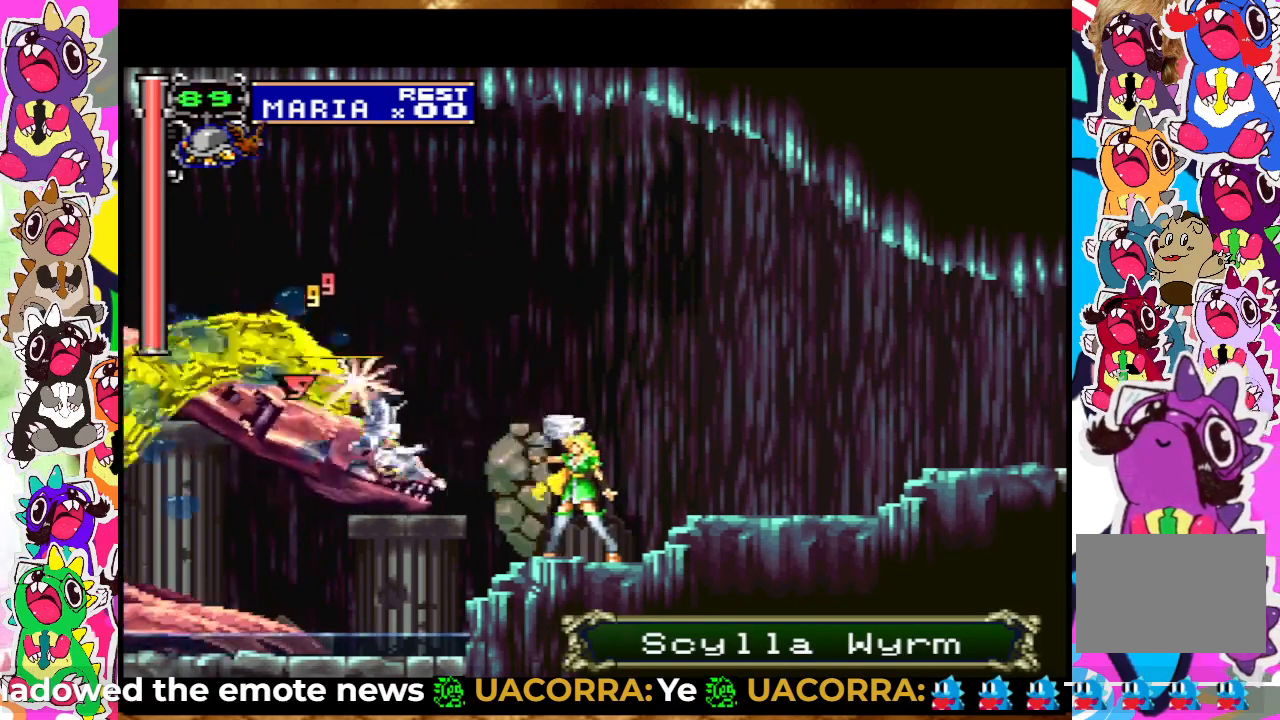
{"buttons": ["SQUARE", "DPAD_UP"], "left_stick": "center", "right_stick": "center", "events": [[67, "SQUARE", "up"], [133, "SQUARE", "down"], [167, "SQUARE", "up"], [200, "SQUARE", "down"], [300, "SQUARE", "up"], [367, "SQUARE", "down"], [400, "SQUARE", "up"], [467, "SQUARE", "down"]]}
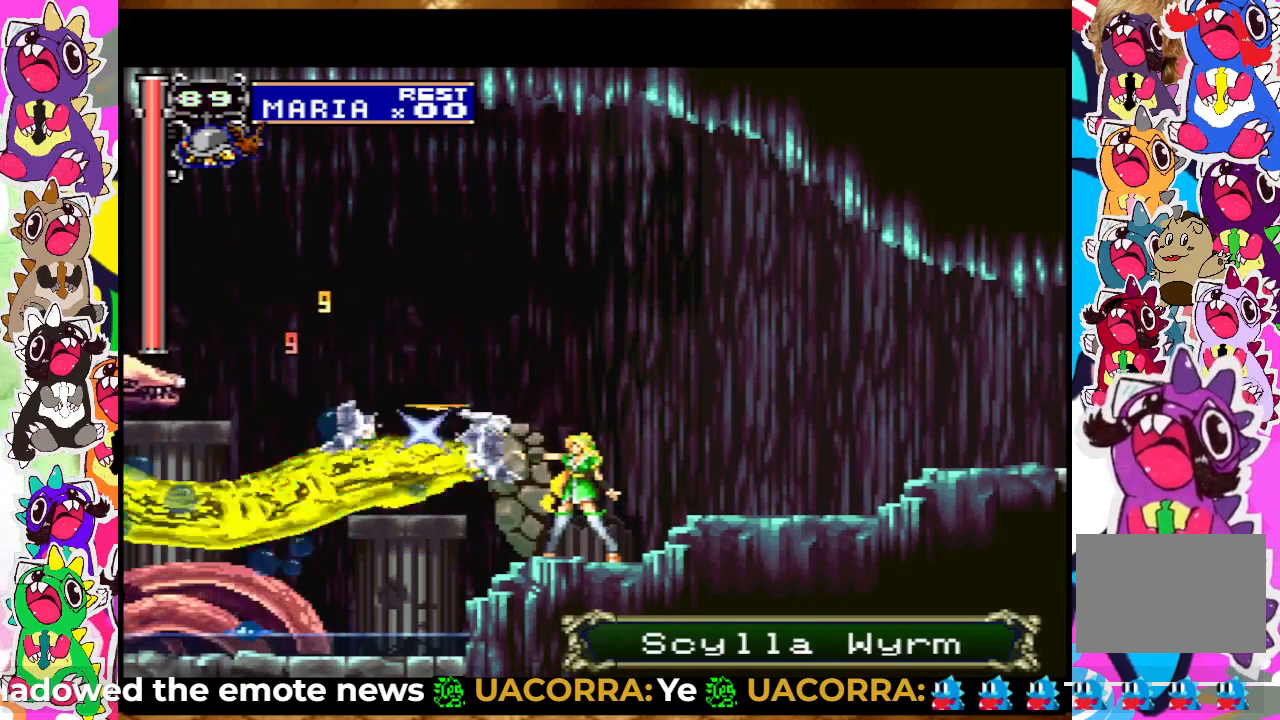
{"buttons": ["SQUARE", "DPAD_UP"], "left_stick": "center", "right_stick": "center", "events": [[50, "SQUARE", "up"], [200, "SQUARE", "down"], [300, "SQUARE", "up"], [333, "SQUARE", "down"], [417, "SQUARE", "up"], [500, "SQUARE", "down"]]}
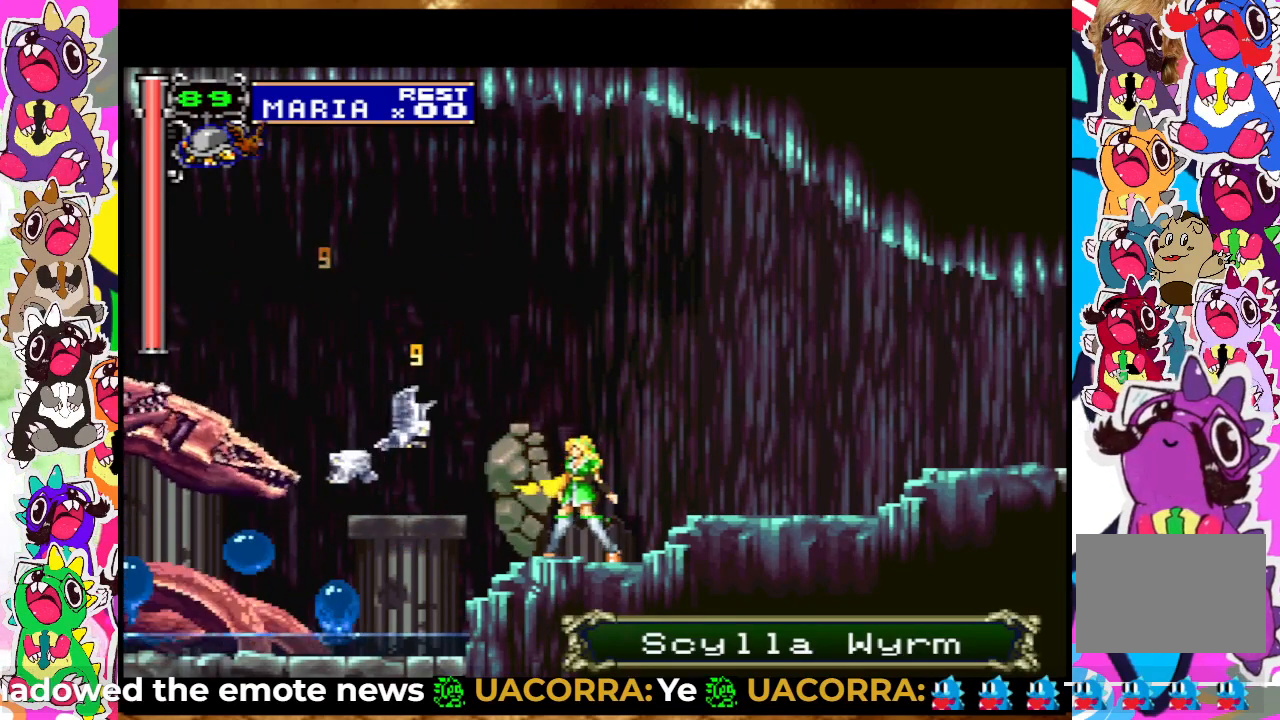
{"buttons": ["DPAD_UP"], "left_stick": "center", "right_stick": "center", "events": [[67, "SQUARE", "up"], [117, "SQUARE", "down"], [183, "SQUARE", "up"], [217, "SQUARE", "down"], [333, "SQUARE", "up"], [383, "SQUARE", "down"], [467, "SQUARE", "up"]]}
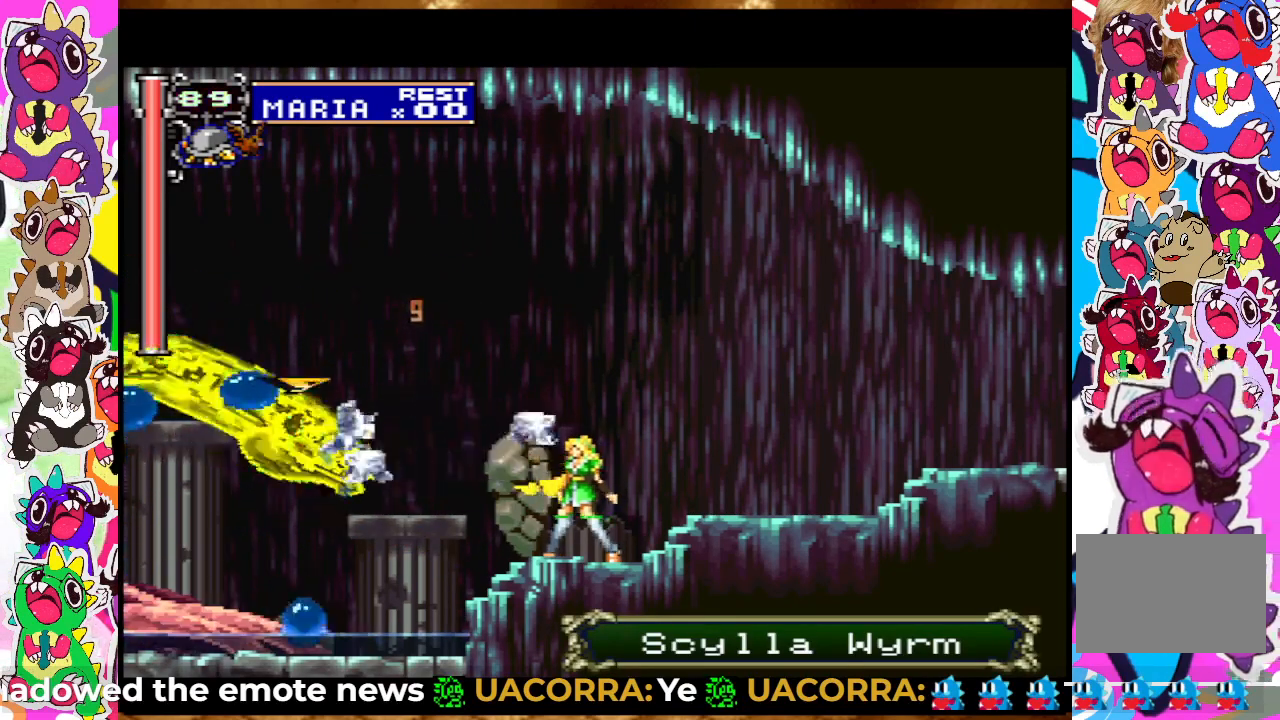
{"buttons": ["DPAD_UP"], "left_stick": "center", "right_stick": "center", "events": [[33, "SQUARE", "down"], [100, "SQUARE", "up"], [167, "SQUARE", "down"], [200, "SQUARE", "up"], [283, "SQUARE", "down"], [333, "SQUARE", "up"], [400, "SQUARE", "down"], [467, "SQUARE", "up"]]}
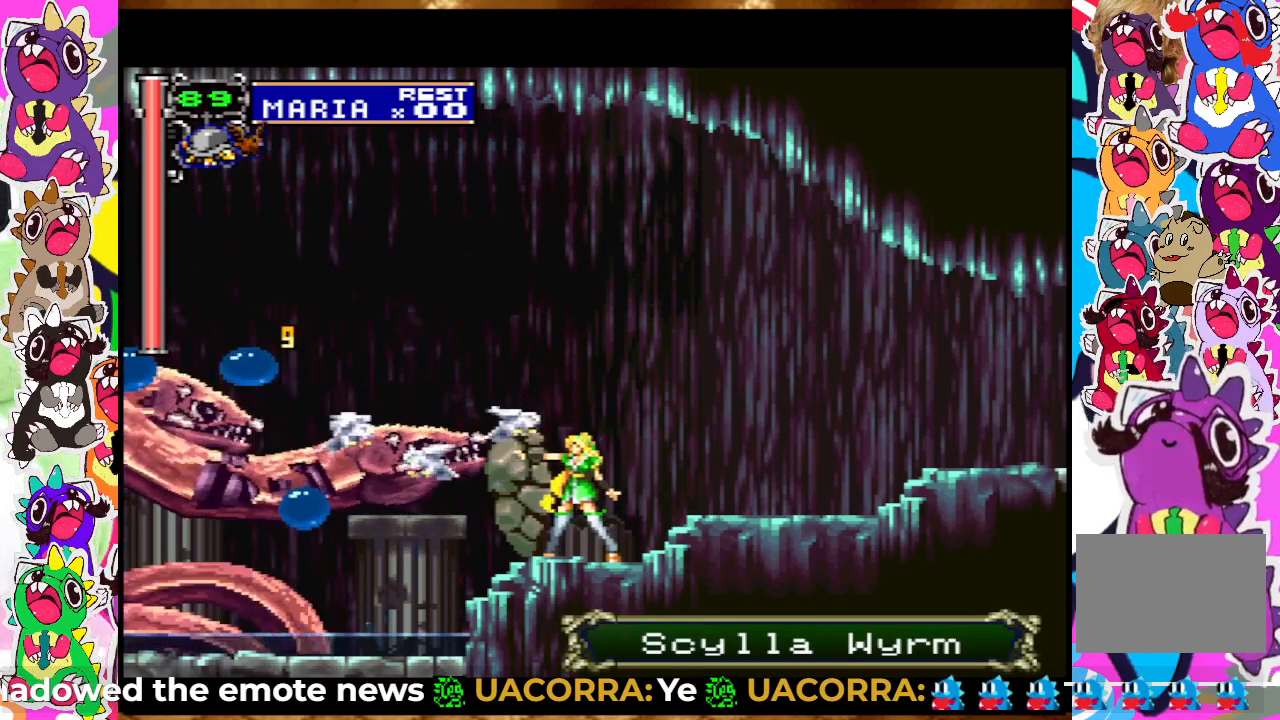
{"buttons": ["SQUARE", "DPAD_UP"], "left_stick": "center", "right_stick": "center", "events": [[50, "SQUARE", "down"], [117, "SQUARE", "up"], [200, "SQUARE", "down"], [267, "SQUARE", "up"], [333, "SQUARE", "down"], [417, "SQUARE", "up"], [467, "SQUARE", "down"]]}
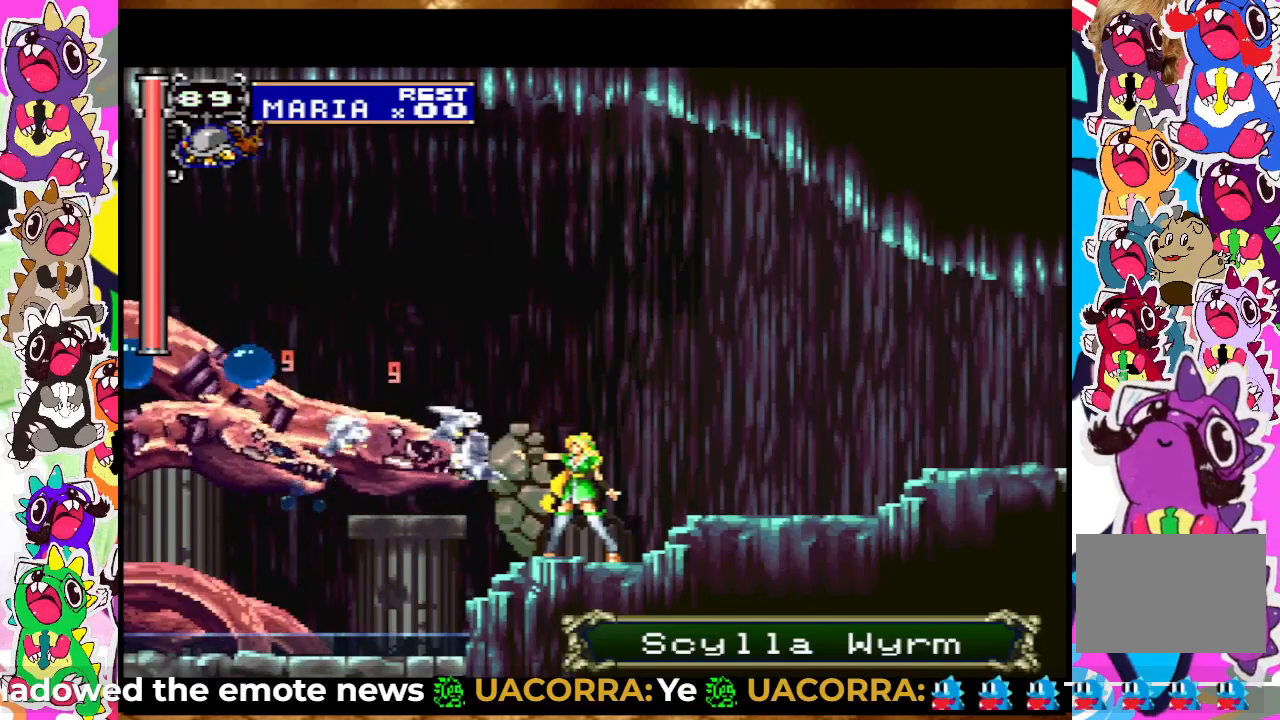
{"buttons": ["DPAD_UP"], "left_stick": "center", "right_stick": "center", "events": [[33, "SQUARE", "up"], [217, "SQUARE", "down"], [300, "SQUARE", "up"], [367, "SQUARE", "down"], [433, "SQUARE", "up"]]}
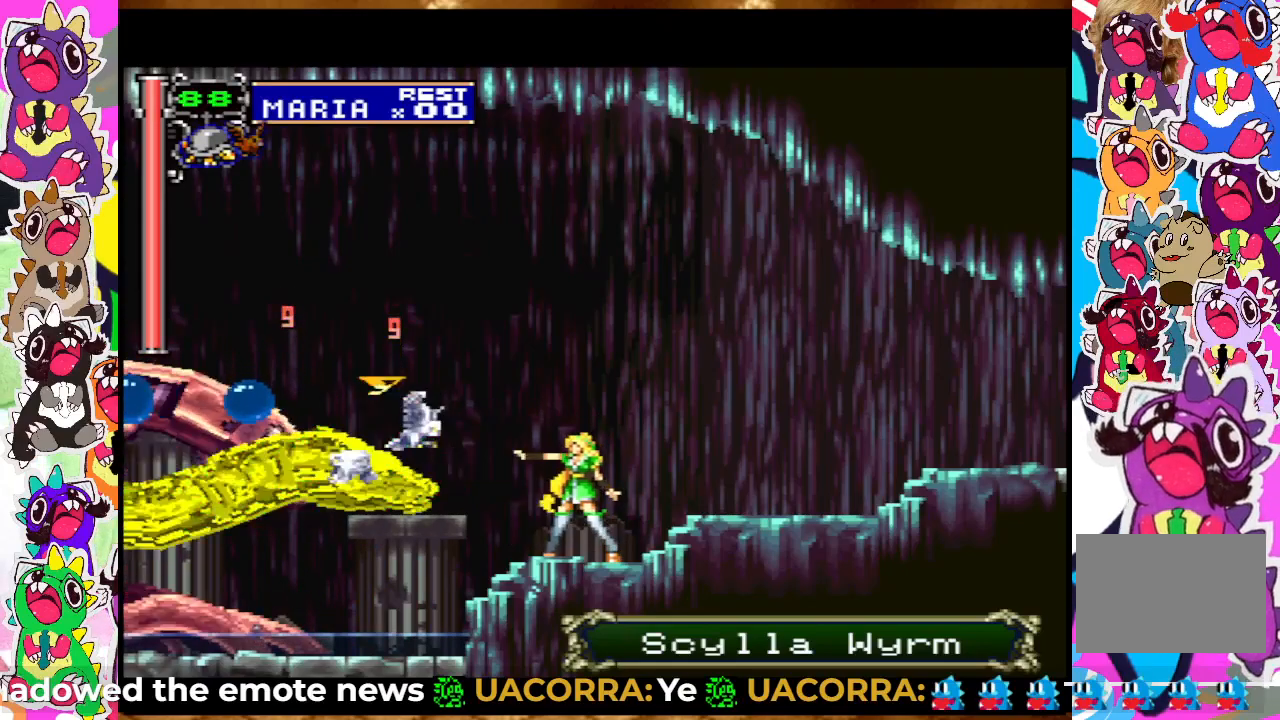
{"buttons": ["SQUARE", "DPAD_UP"], "left_stick": "center", "right_stick": "center", "events": [[17, "SQUARE", "down"], [100, "SQUARE", "up"], [117, "SQUARE", "down"], [200, "SQUARE", "up"], [250, "SQUARE", "down"], [317, "SQUARE", "up"], [400, "SQUARE", "down"], [450, "SQUARE", "up"], [467, "SQUARE", "down"]]}
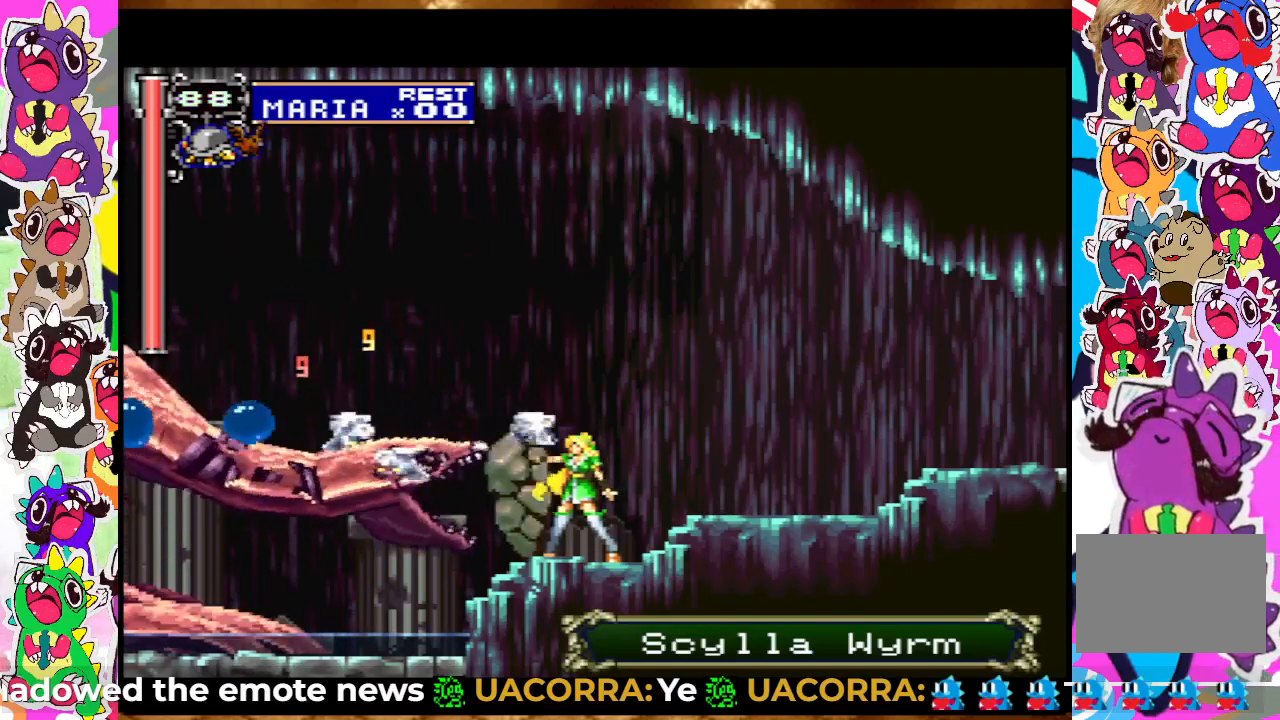
{"buttons": ["DPAD_UP"], "left_stick": "center", "right_stick": "center", "events": [[67, "SQUARE", "up"], [133, "SQUARE", "down"], [200, "SQUARE", "up"], [267, "SQUARE", "down"], [333, "SQUARE", "up"], [400, "SQUARE", "down"], [450, "SQUARE", "up"]]}
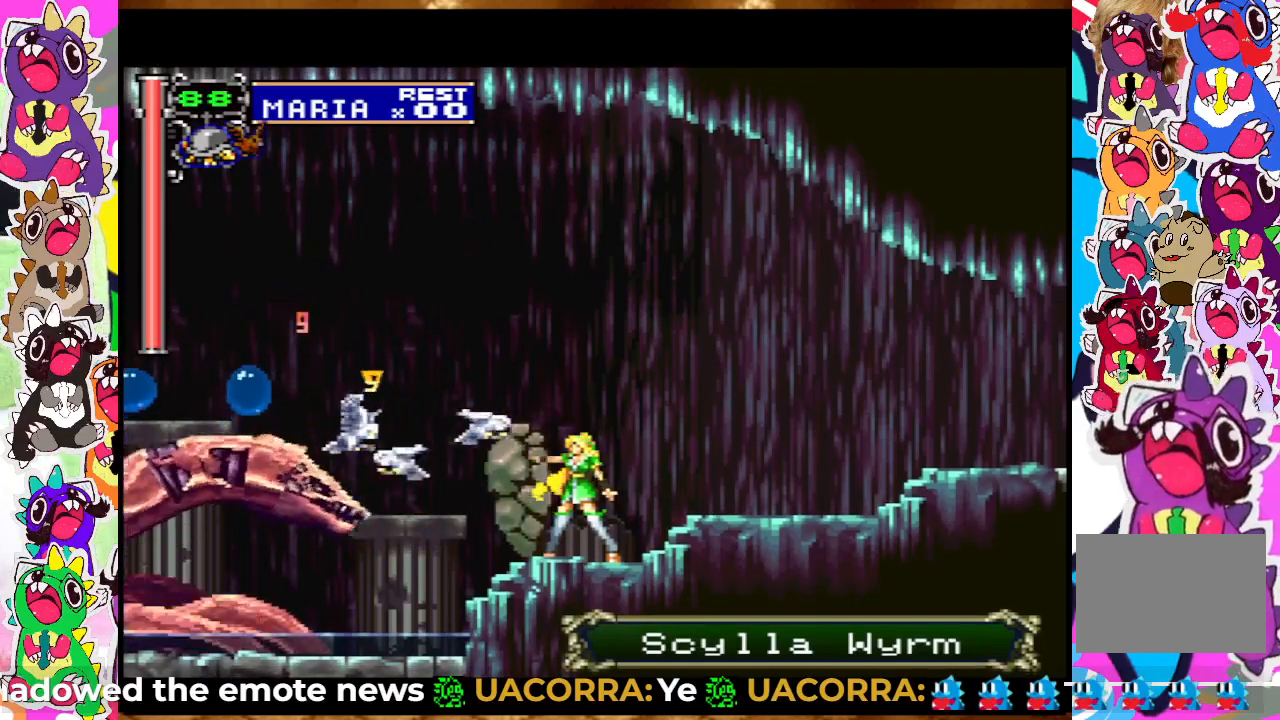
{"buttons": ["DPAD_UP"], "left_stick": "center", "right_stick": "center", "events": [[33, "SQUARE", "down"], [100, "SQUARE", "up"], [167, "SQUARE", "down"], [233, "SQUARE", "up"], [300, "SQUARE", "down"], [383, "SQUARE", "up"], [467, "SQUARE", "down"], [500, "SQUARE", "up"]]}
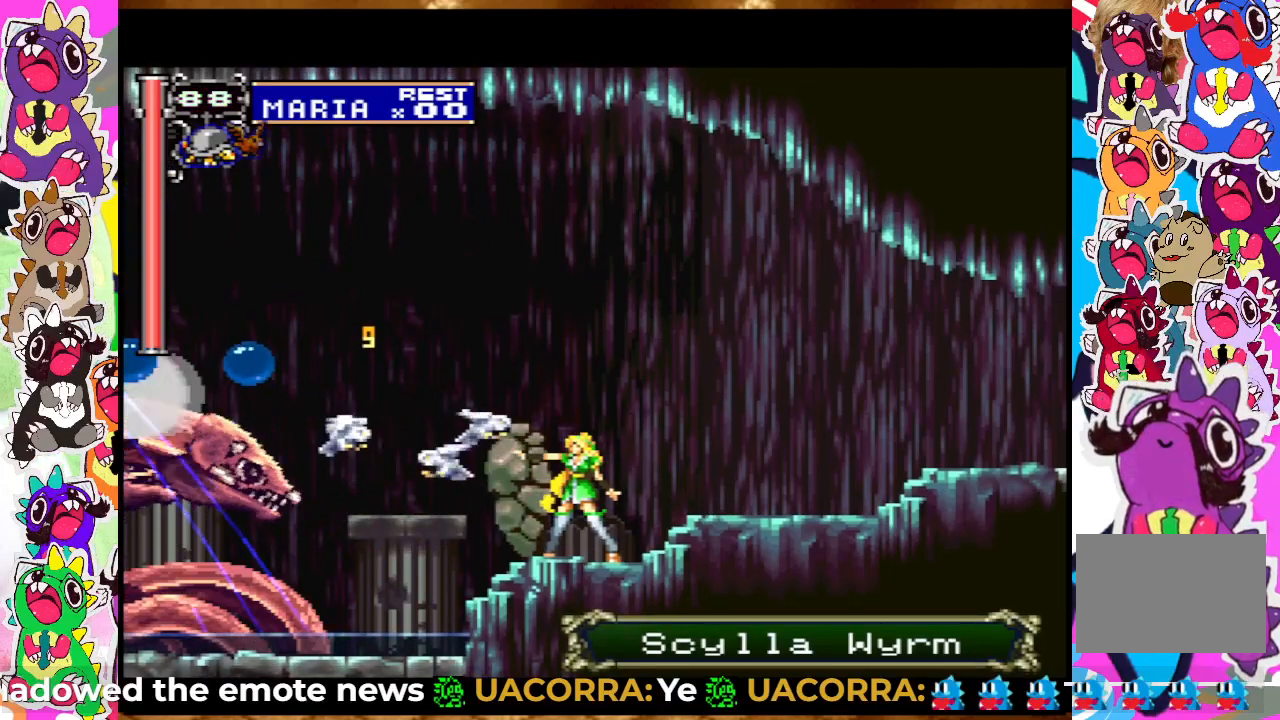
{"buttons": ["SQUARE", "DPAD_UP"], "left_stick": "center", "right_stick": "center", "events": [[83, "SQUARE", "down"], [150, "SQUARE", "up"], [233, "SQUARE", "down"], [283, "SQUARE", "up"], [333, "SQUARE", "down"], [400, "SQUARE", "up"], [500, "SQUARE", "down"]]}
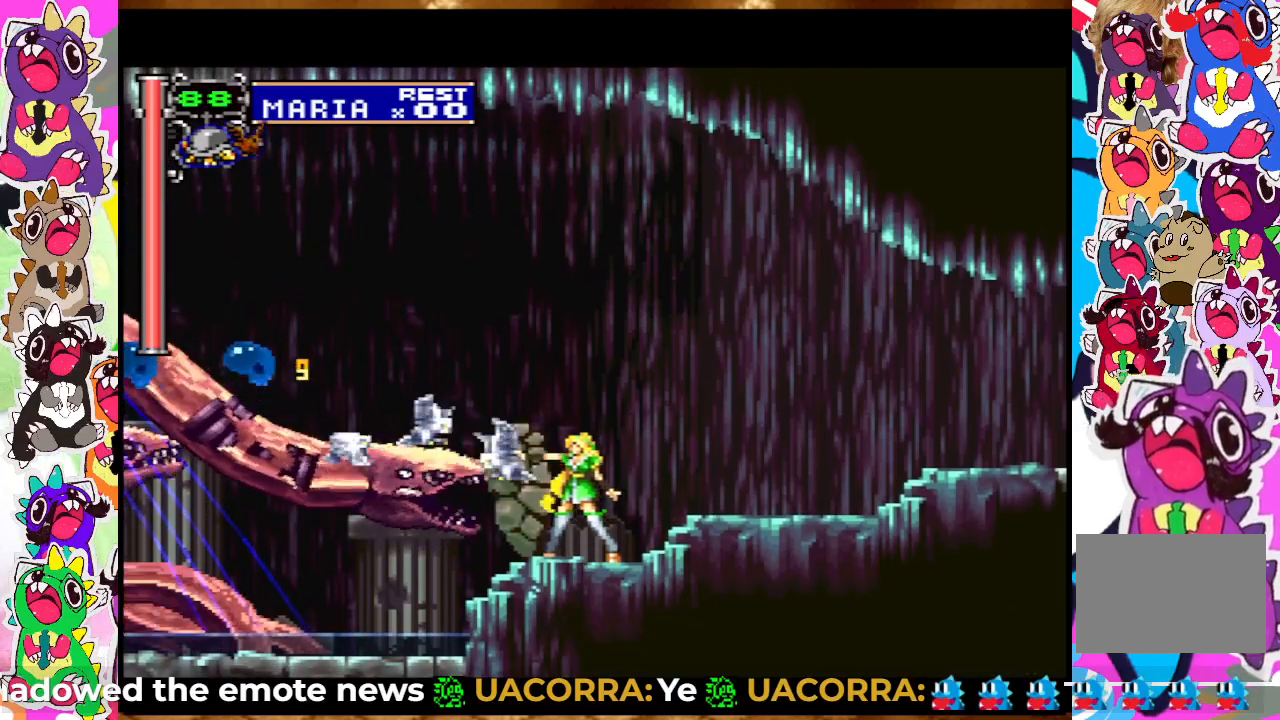
{"buttons": ["SQUARE", "DPAD_UP"], "left_stick": "center", "right_stick": "center", "events": [[50, "SQUARE", "up"], [150, "SQUARE", "down"], [217, "SQUARE", "up"], [300, "SQUARE", "down"], [383, "SQUARE", "up"], [500, "SQUARE", "down"]]}
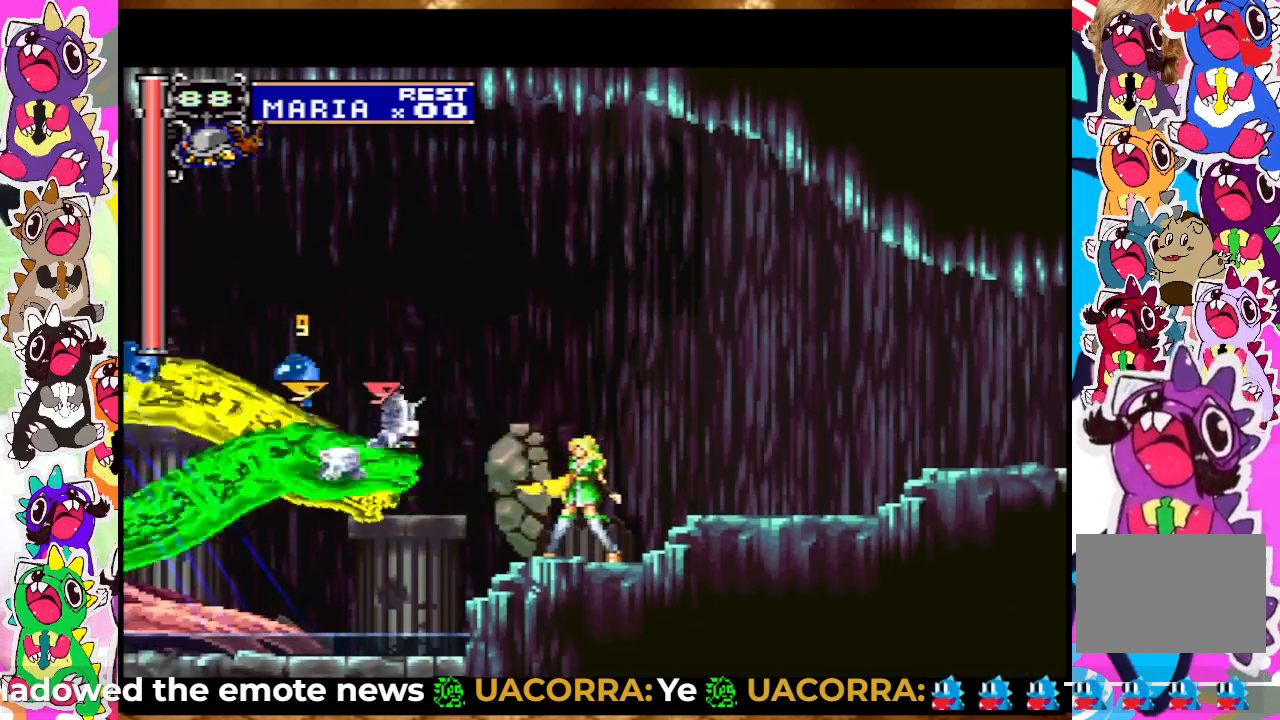
{"buttons": ["DPAD_UP"], "left_stick": "center", "right_stick": "center", "events": [[67, "SQUARE", "up"], [167, "CROSS", "down"], [200, "SQUARE", "down"], [433, "CROSS", "up"], [450, "SQUARE", "up"]]}
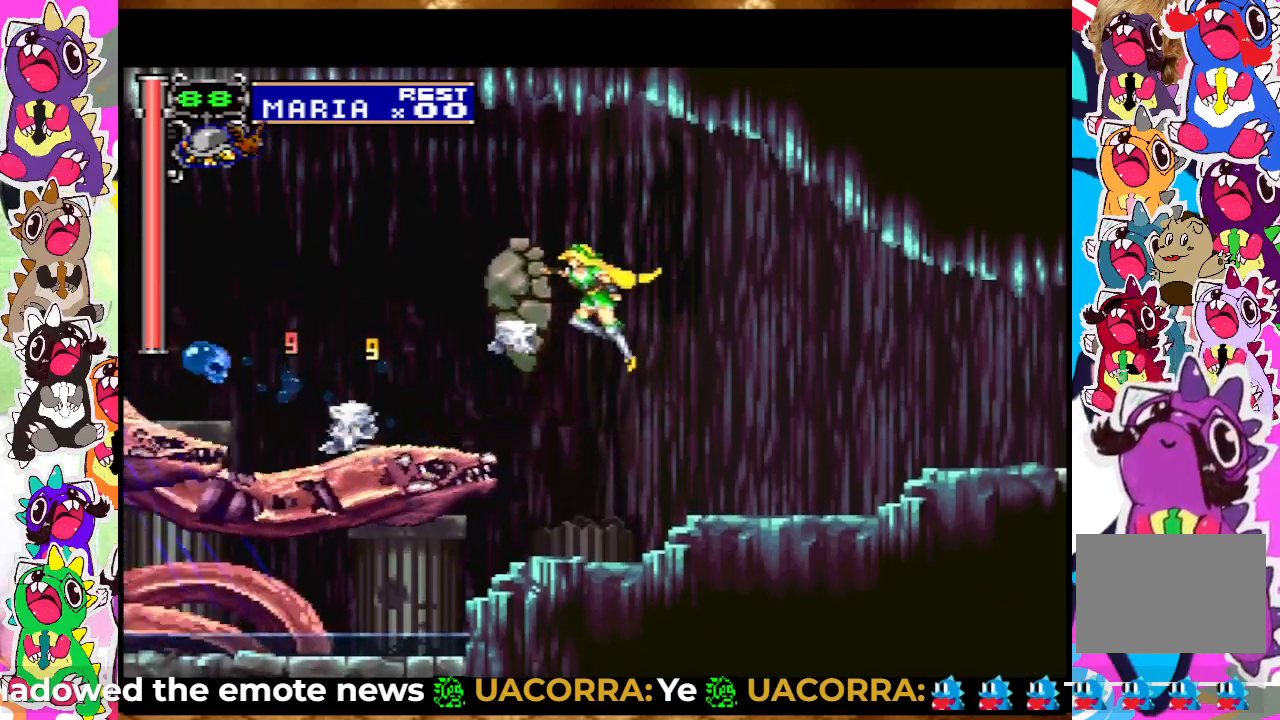
{"buttons": ["DPAD_UP"], "left_stick": "center", "right_stick": "center", "events": [[100, "CROSS", "down"], [100, "SQUARE", "down"], [450, "CROSS", "up"], [483, "SQUARE", "up"]]}
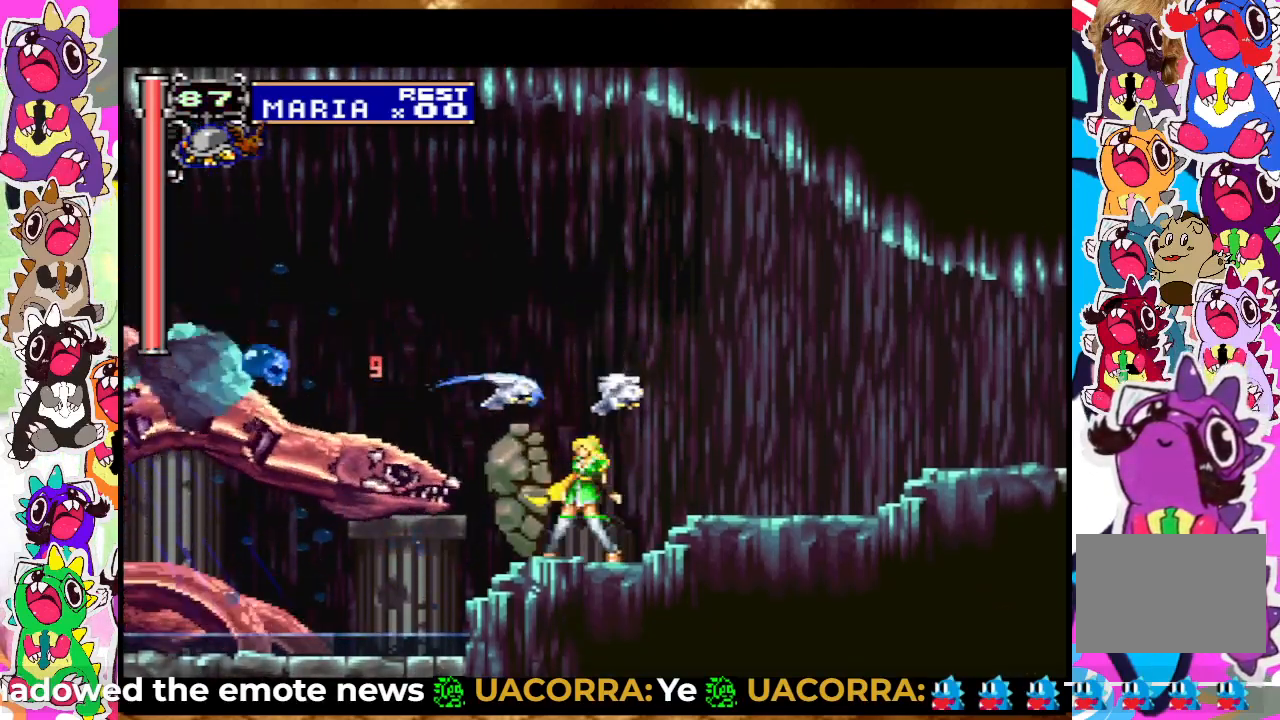
{"buttons": ["SQUARE", "DPAD_UP"], "left_stick": "center", "right_stick": "center", "events": [[50, "CROSS", "down"], [50, "SQUARE", "down"], [117, "CROSS", "up"], [133, "SQUARE", "up"], [217, "SQUARE", "down"], [433, "SQUARE", "up"], [500, "SQUARE", "down"]]}
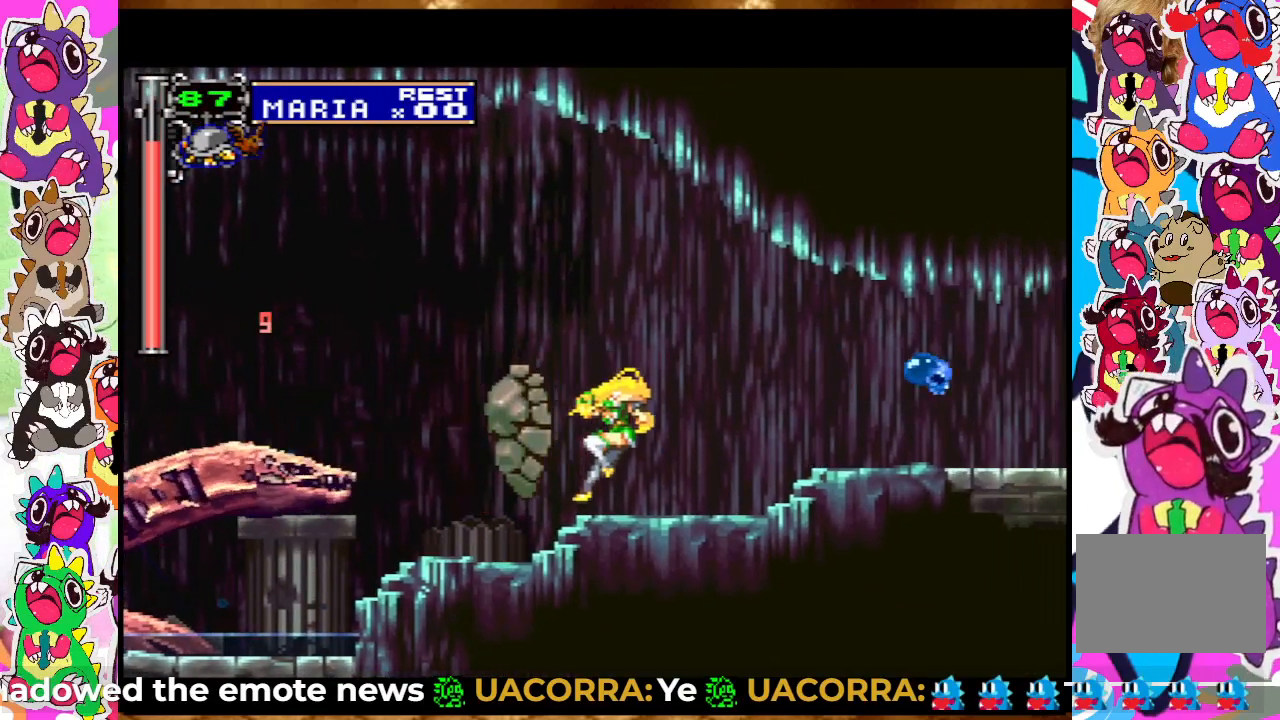
{"buttons": [], "left_stick": "center", "right_stick": "center", "events": [[50, "SQUARE", "up"], [83, "DPAD_UP", "up"], [133, "START", "down"], [317, "START", "up"]]}
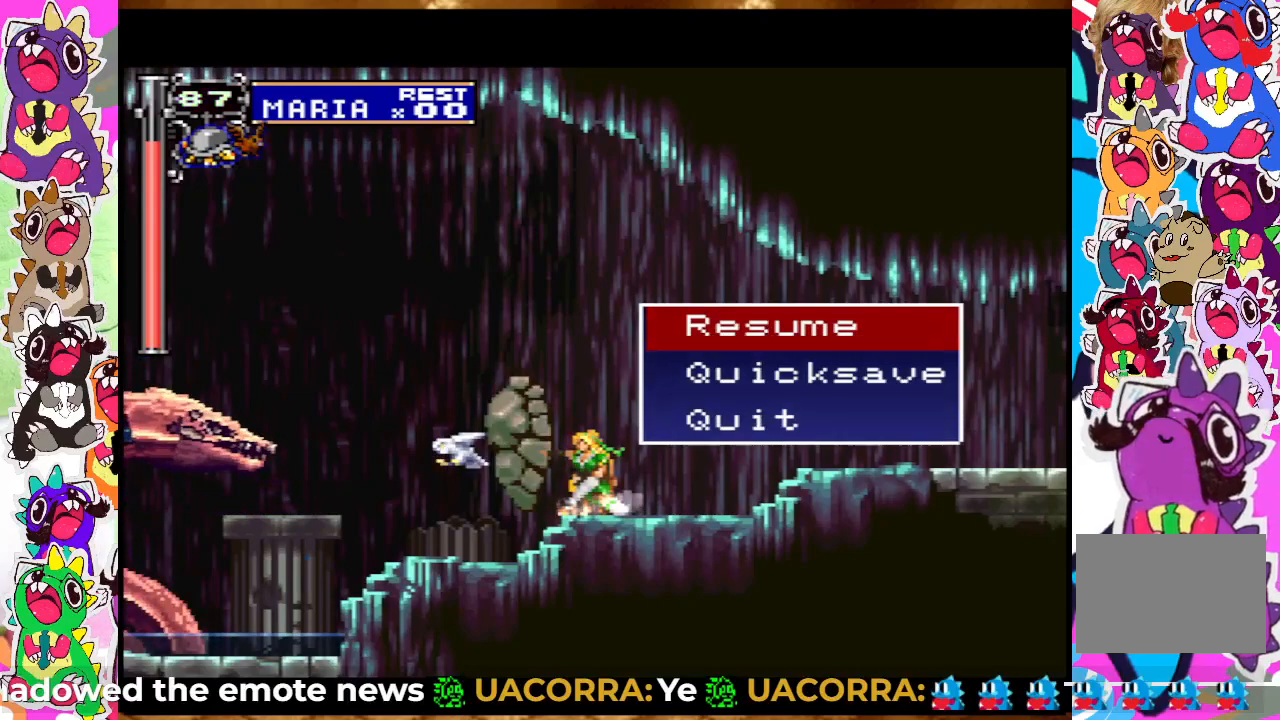
{"buttons": [], "left_stick": "center", "right_stick": "center", "events": []}
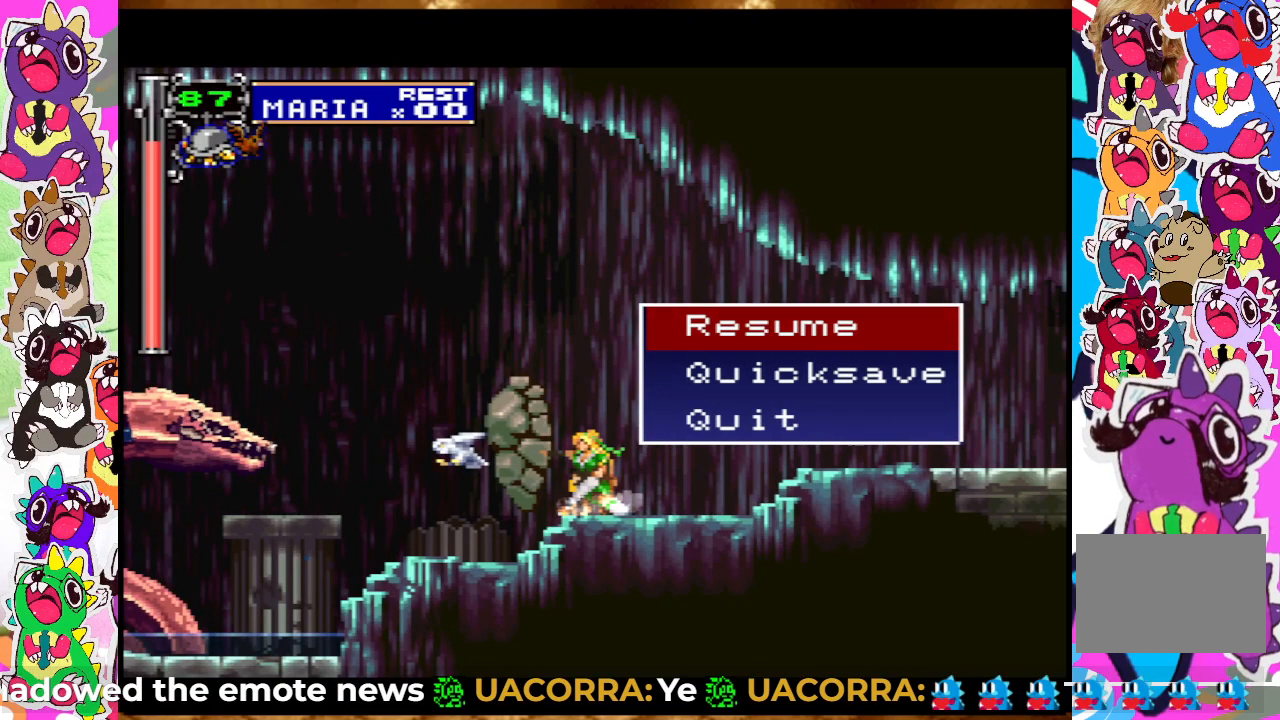
{"buttons": [], "left_stick": "center", "right_stick": "center", "events": []}
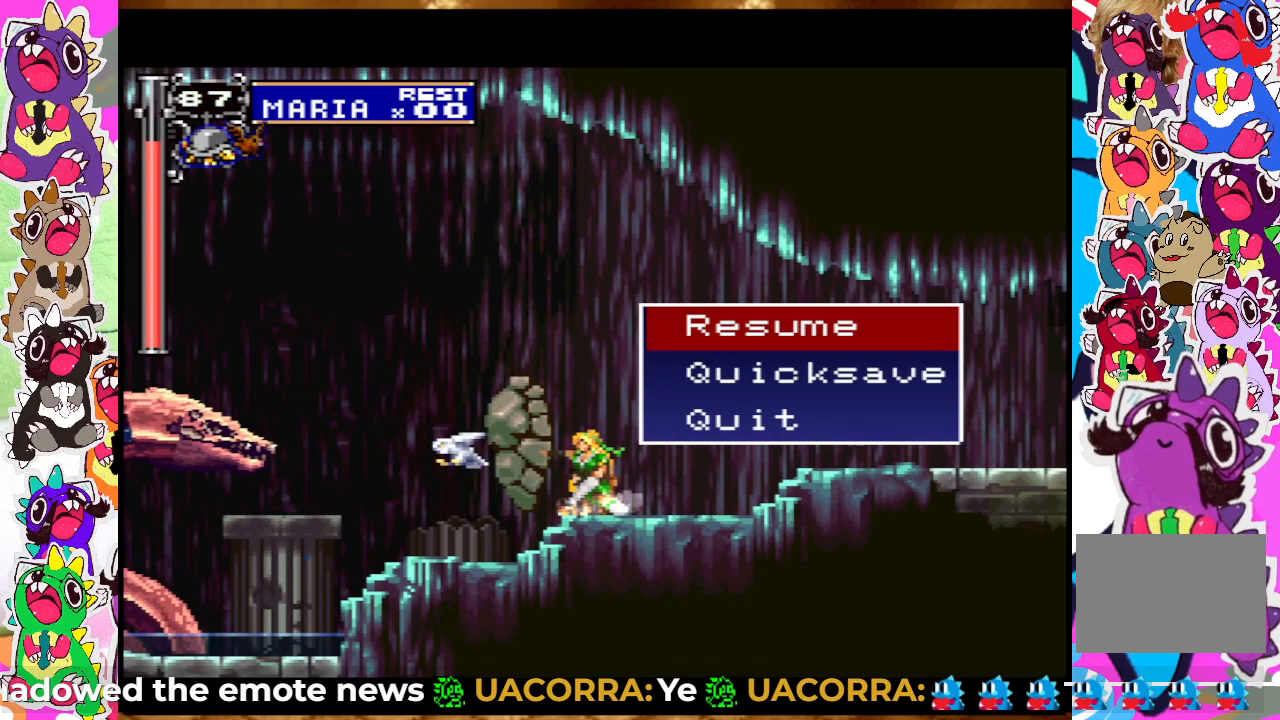
{"buttons": [], "left_stick": "center", "right_stick": "center", "events": []}
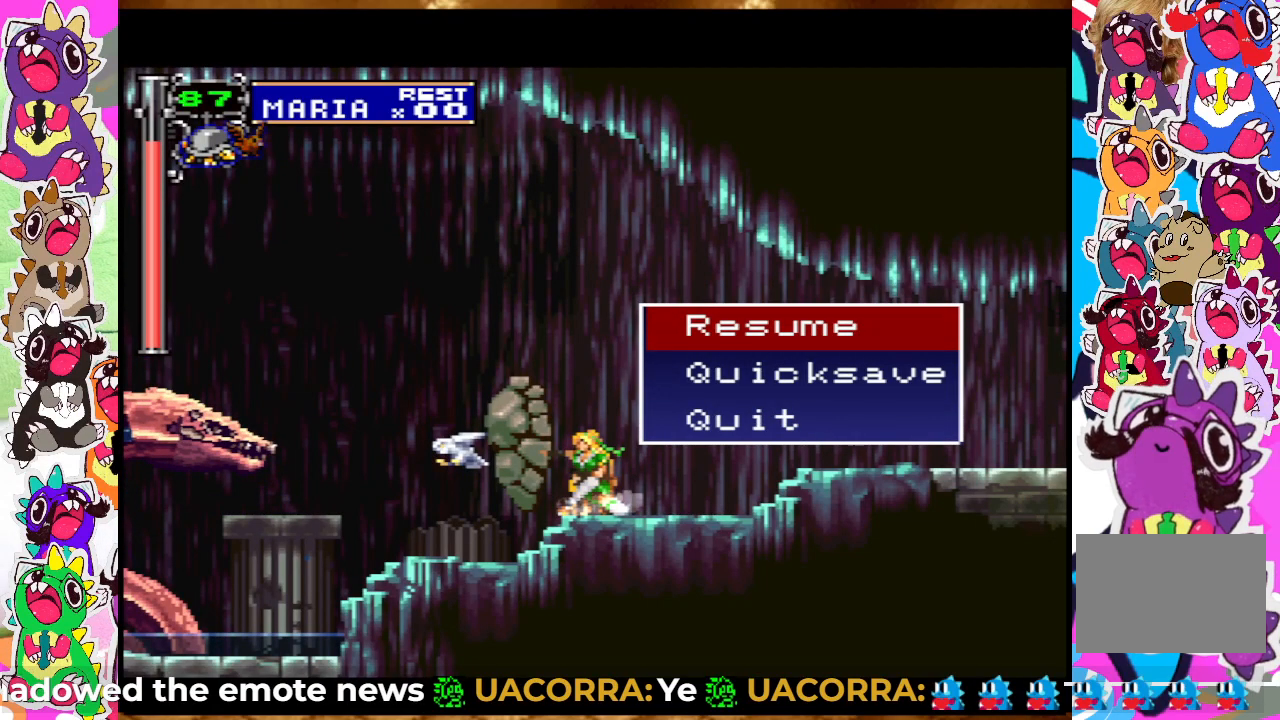
{"buttons": [], "left_stick": "center", "right_stick": "center", "events": []}
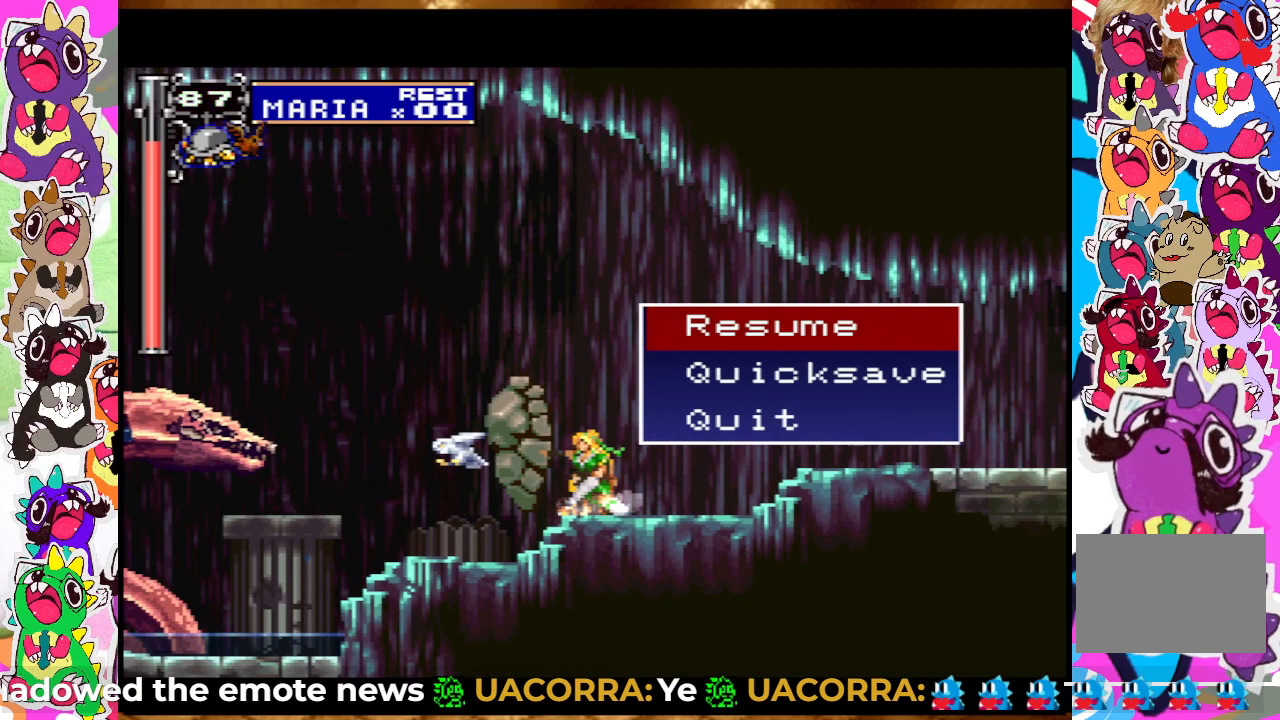
{"buttons": [], "left_stick": "center", "right_stick": "center", "events": []}
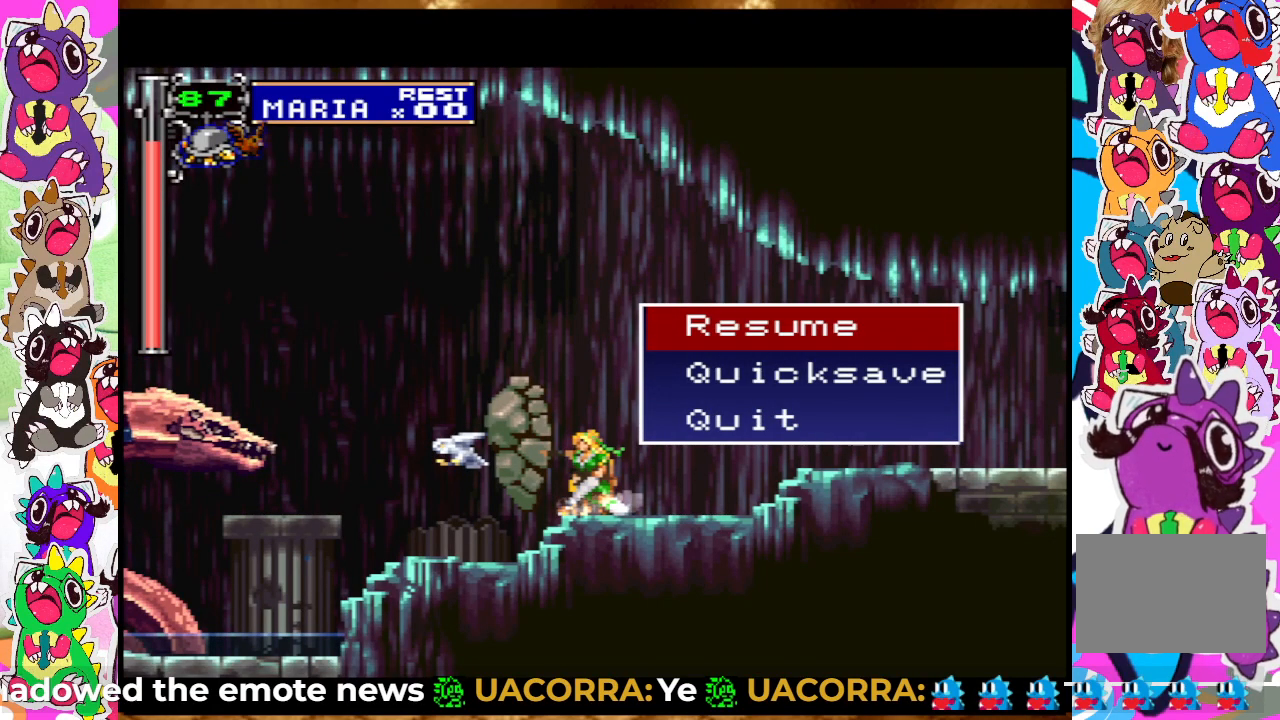
{"buttons": [], "left_stick": "center", "right_stick": "center", "events": []}
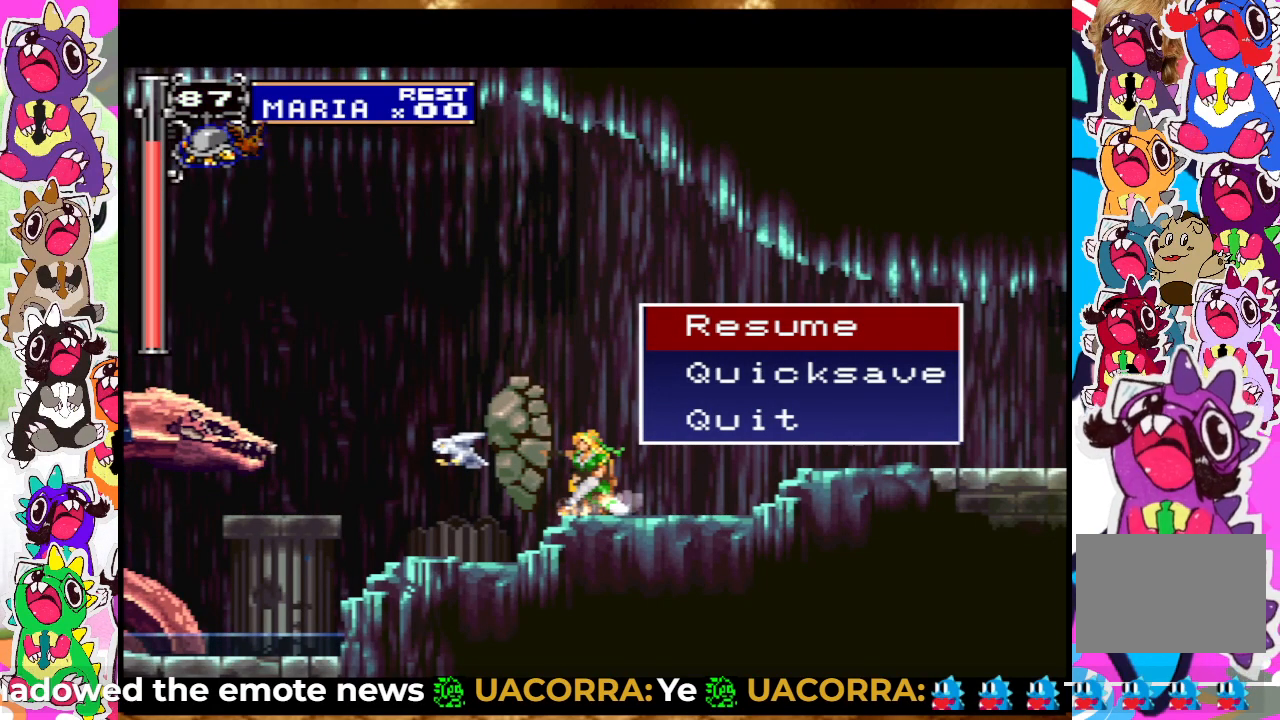
{"buttons": [], "left_stick": "center", "right_stick": "center", "events": []}
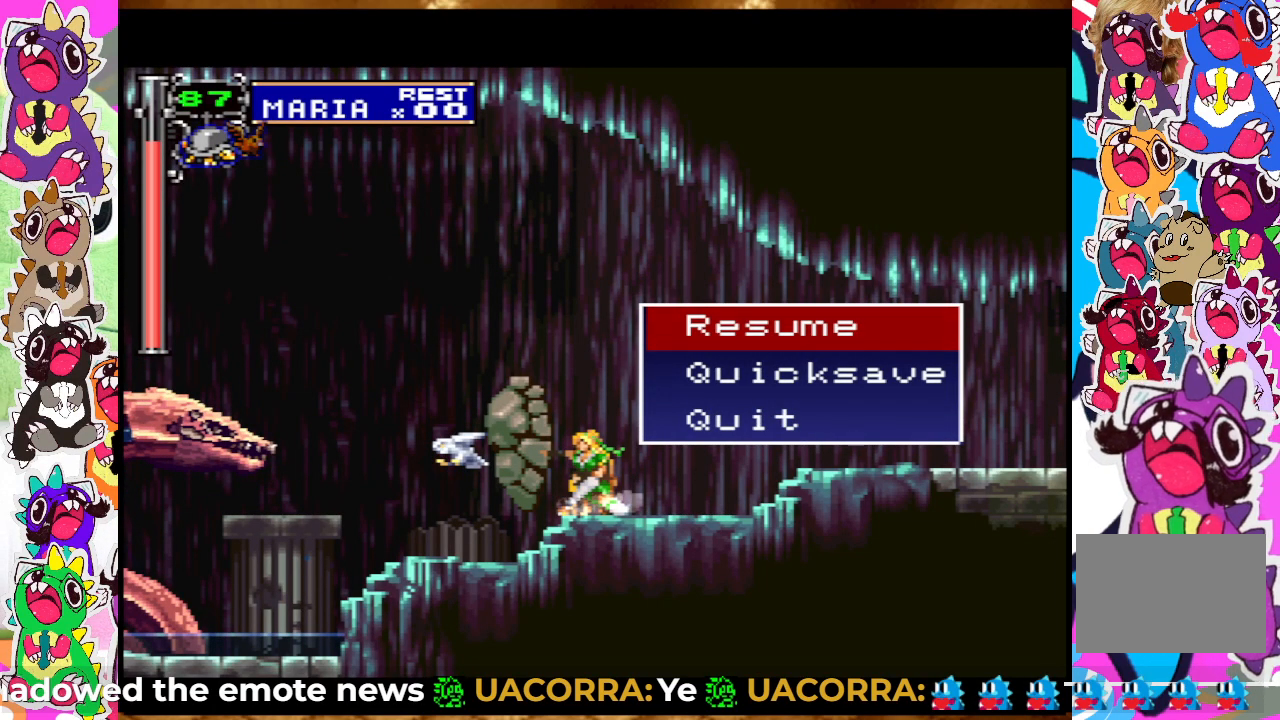
{"buttons": [], "left_stick": "center", "right_stick": "center", "events": []}
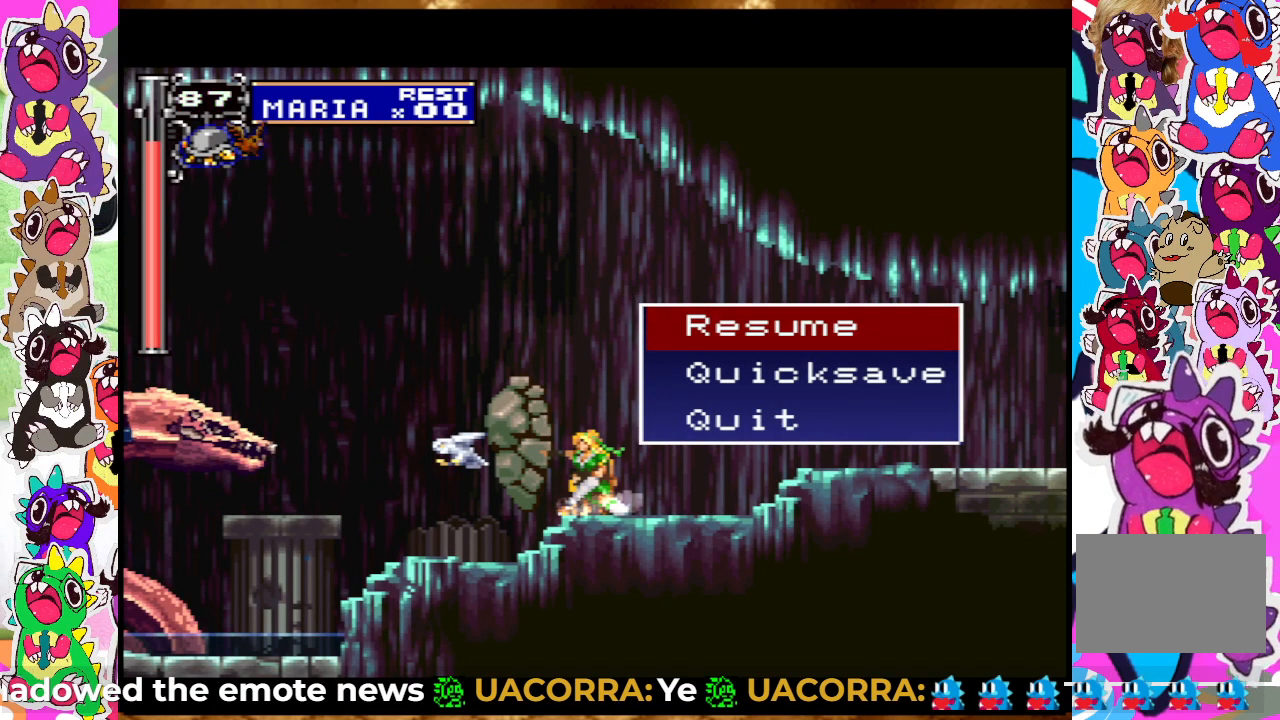
{"buttons": [], "left_stick": "center", "right_stick": "center", "events": []}